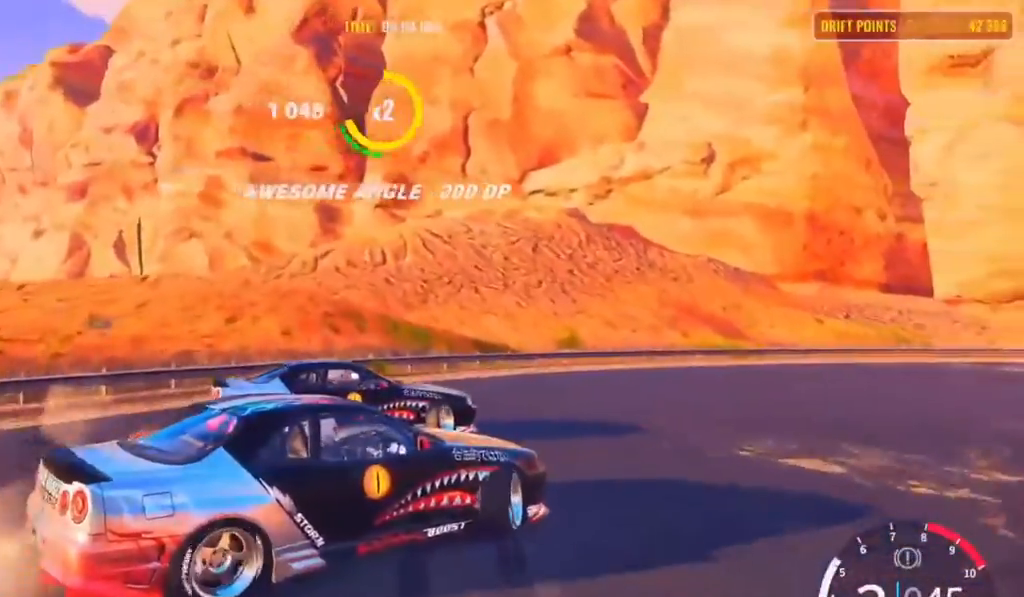
Gameplay with a controller (PlayStation layout); each line is a JSON object with the inputs held at the frame after it. "events" lists button and stick changes between this image and that frame as [ms after this image, input, new state], when the widget could be followed in between.
{"buttons": ["R2"], "left_stick": "right", "right_stick": "center", "events": [[33, "R2", "down"], [133, "R2", "up"], [233, "left_stick", "right"], [333, "R2", "down"]]}
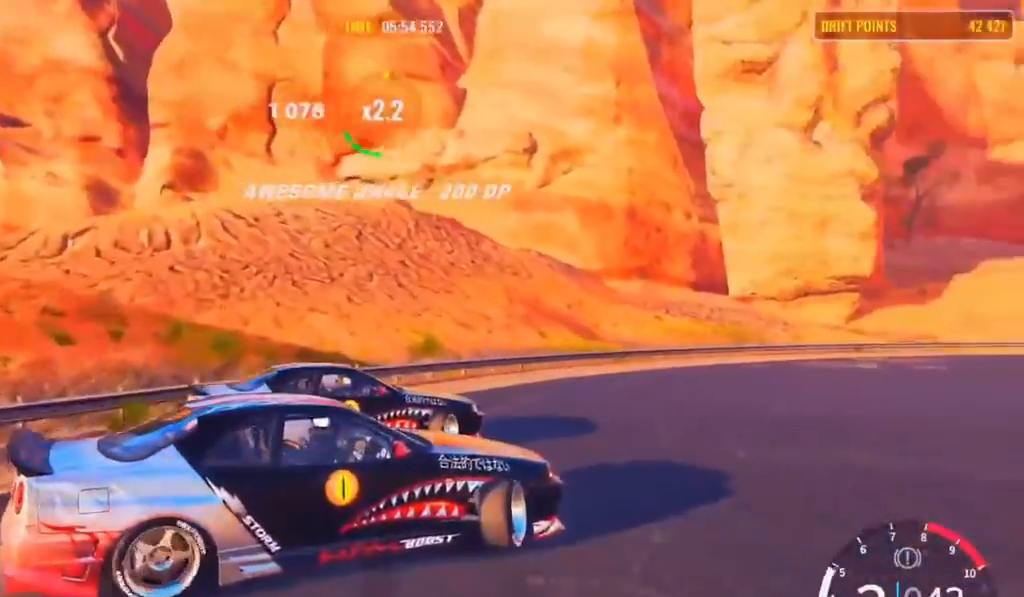
{"buttons": ["R2"], "left_stick": "up-right", "right_stick": "center", "events": [[33, "R2", "up"], [167, "R2", "down"], [333, "left_stick", "up-right"]]}
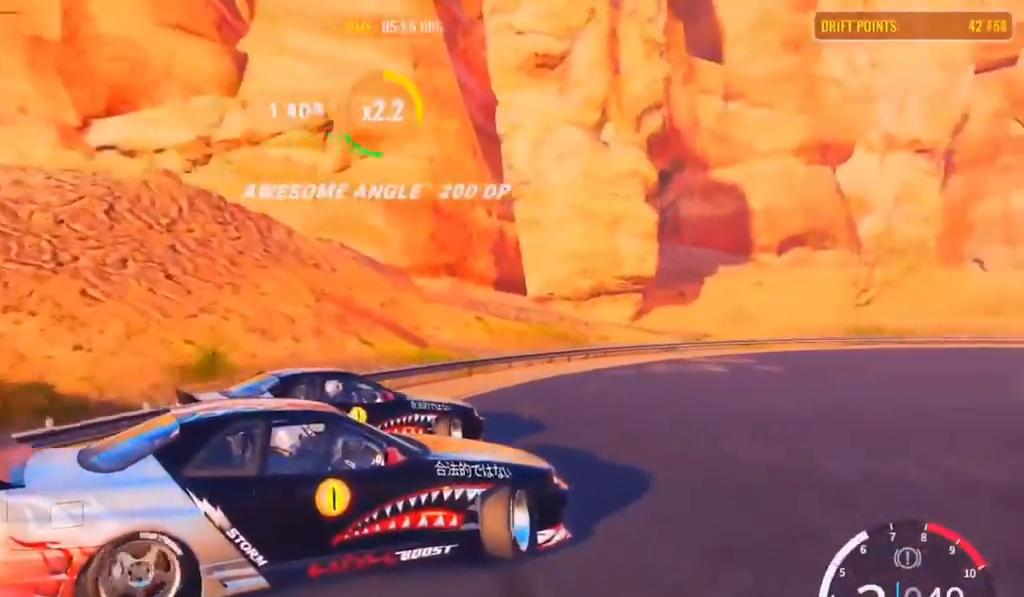
{"buttons": ["R2"], "left_stick": "up-right", "right_stick": "center", "events": [[333, "L2", "down"], [483, "L2", "up"]]}
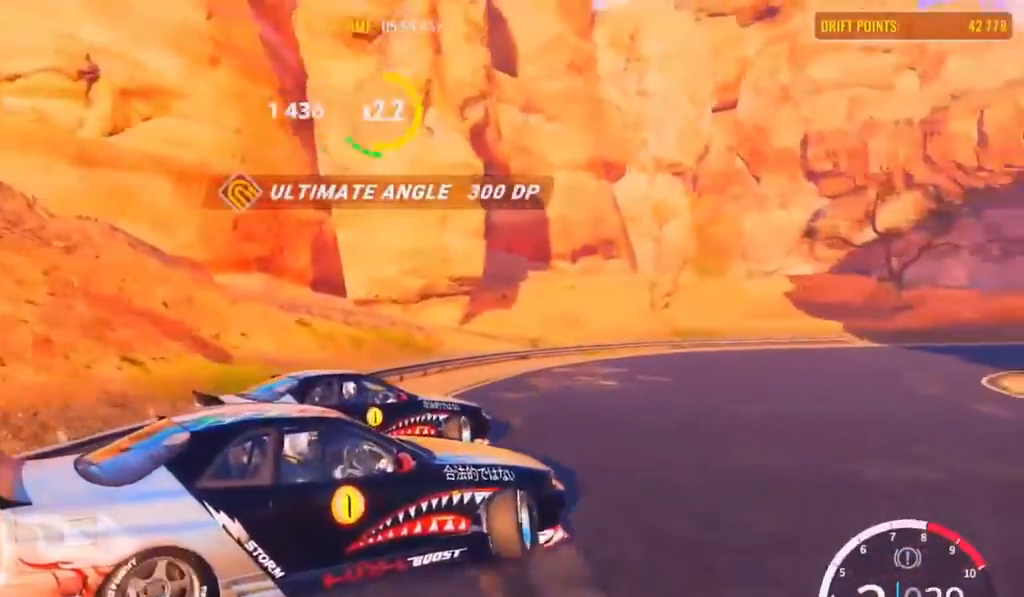
{"buttons": ["R1"], "left_stick": "up-right", "right_stick": "center", "events": [[300, "R1", "down"], [367, "R2", "up"]]}
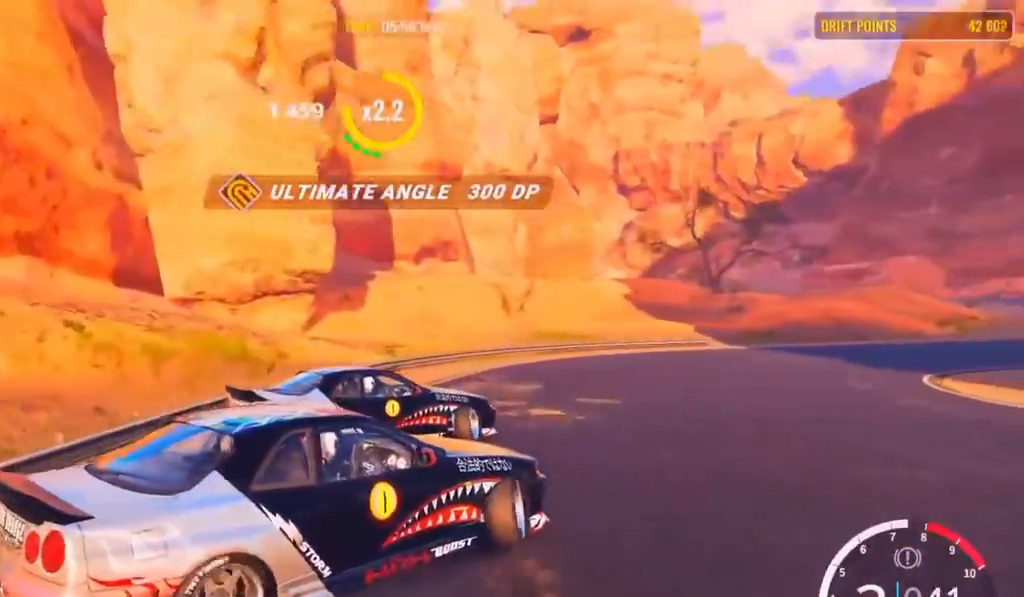
{"buttons": ["R2"], "left_stick": "up-right", "right_stick": "center", "events": [[33, "R1", "up"], [33, "R2", "down"], [133, "left_stick", "up"], [333, "left_stick", "up-right"]]}
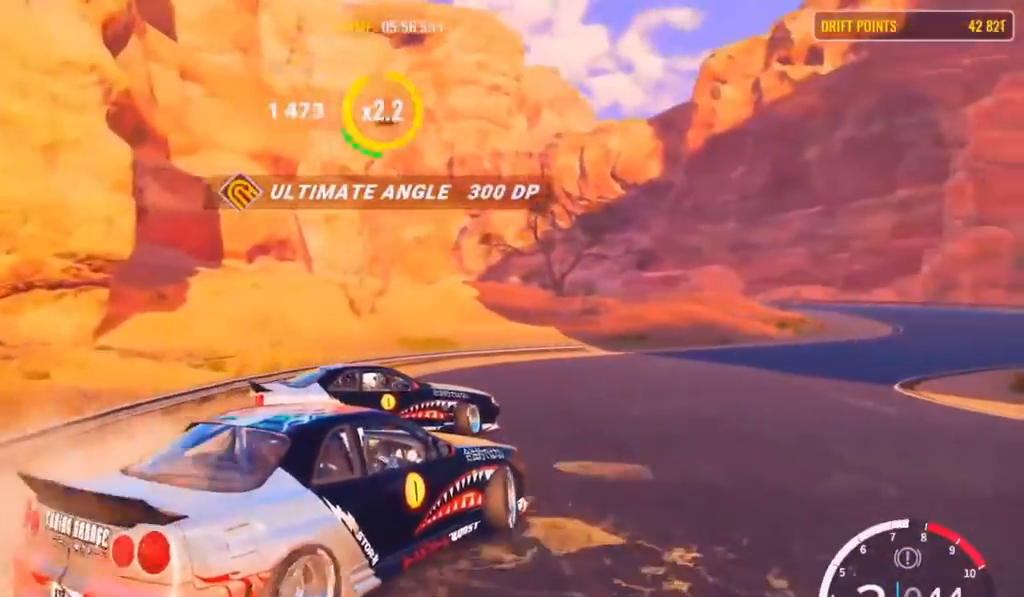
{"buttons": ["R2"], "left_stick": "up-right", "right_stick": "center", "events": [[33, "R2", "up"], [133, "left_stick", "right"], [400, "R2", "down"], [400, "left_stick", "up-right"]]}
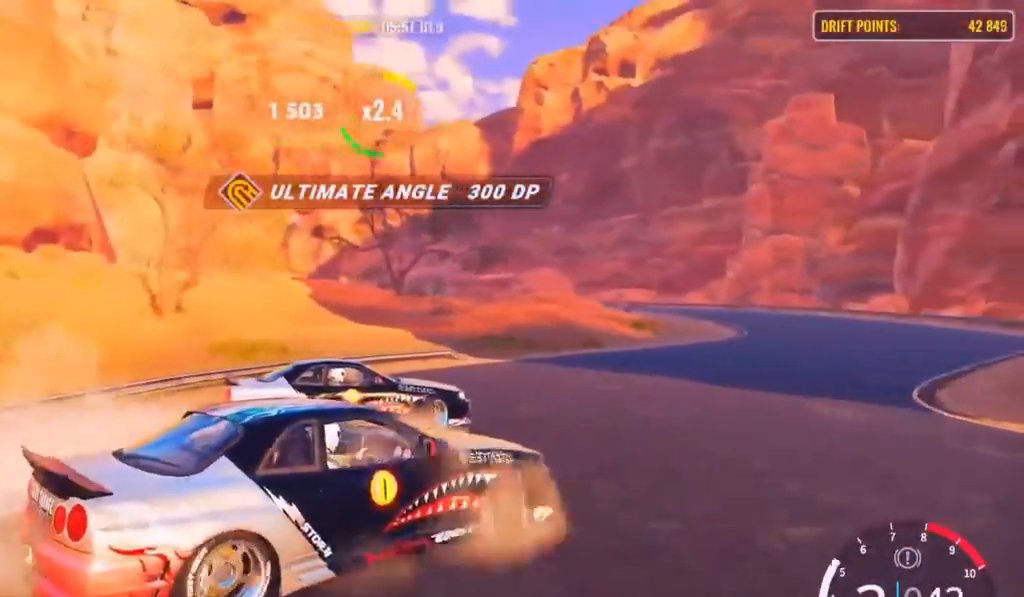
{"buttons": [], "left_stick": "up-right", "right_stick": "center", "events": [[17, "L2", "down"], [17, "left_stick", "up"], [133, "L2", "up"], [133, "left_stick", "up-right"], [467, "R2", "up"]]}
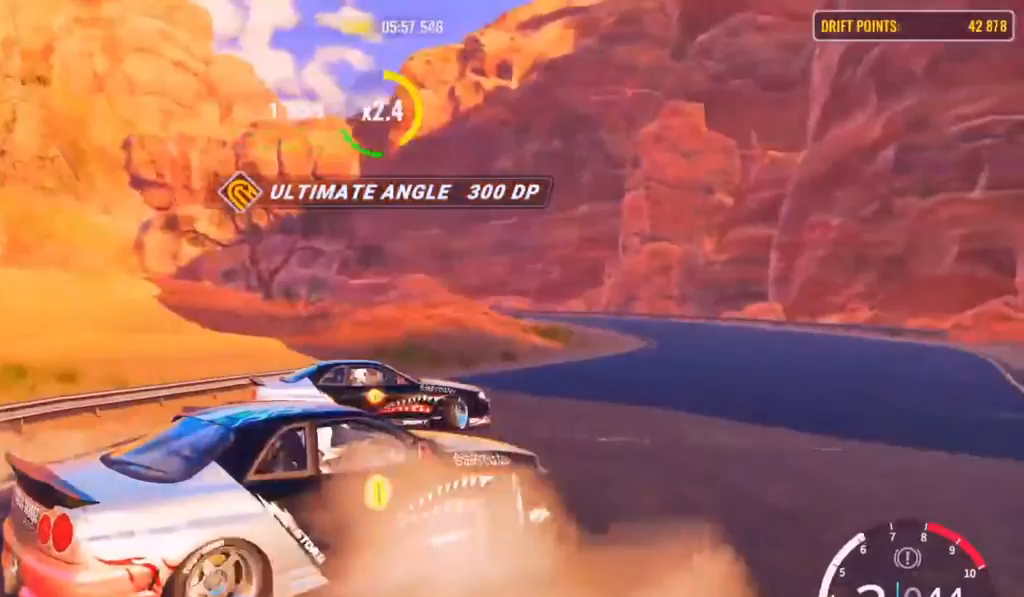
{"buttons": [], "left_stick": "up-right", "right_stick": "center"}
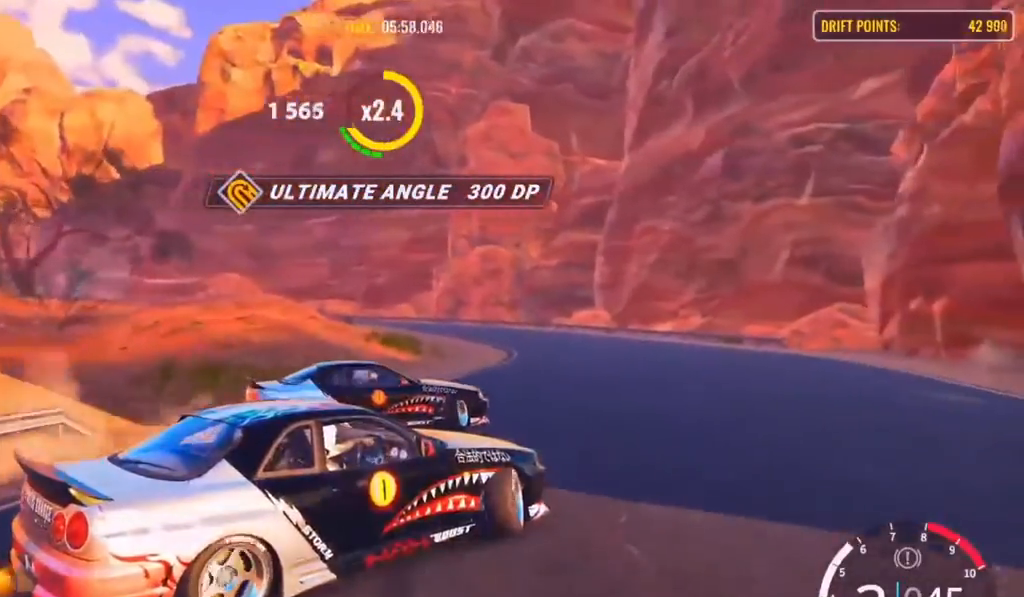
{"buttons": [], "left_stick": "up-right", "right_stick": "center", "events": [[17, "R2", "down"], [67, "R2", "up"], [133, "R2", "down"], [367, "R2", "up"], [400, "R2", "down"], [500, "R2", "up"]]}
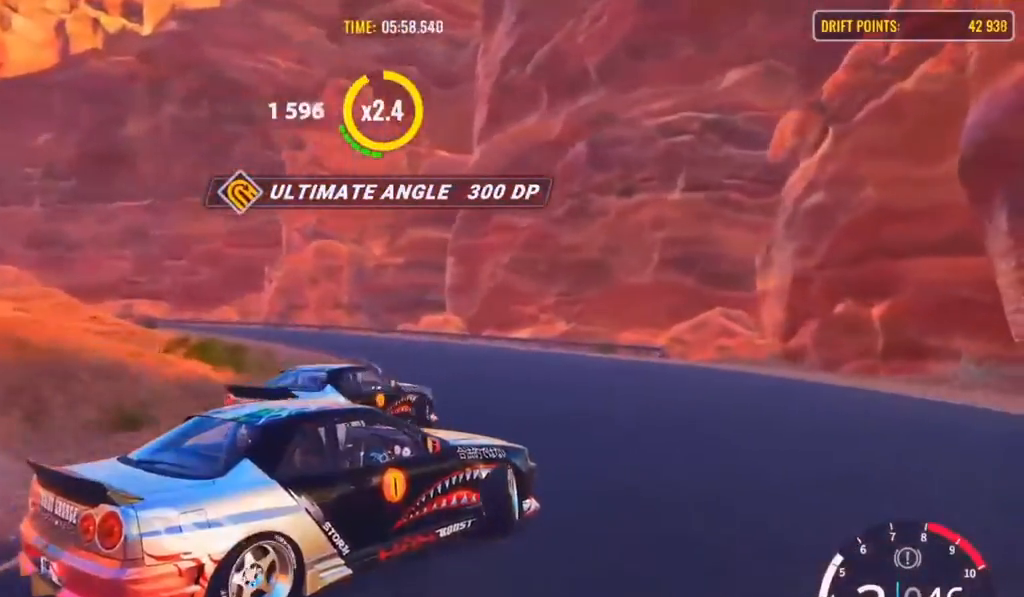
{"buttons": [], "left_stick": "up-left", "right_stick": "center", "events": [[50, "R2", "down"], [50, "left_stick", "up"], [233, "left_stick", "up-left"], [467, "R2", "up"]]}
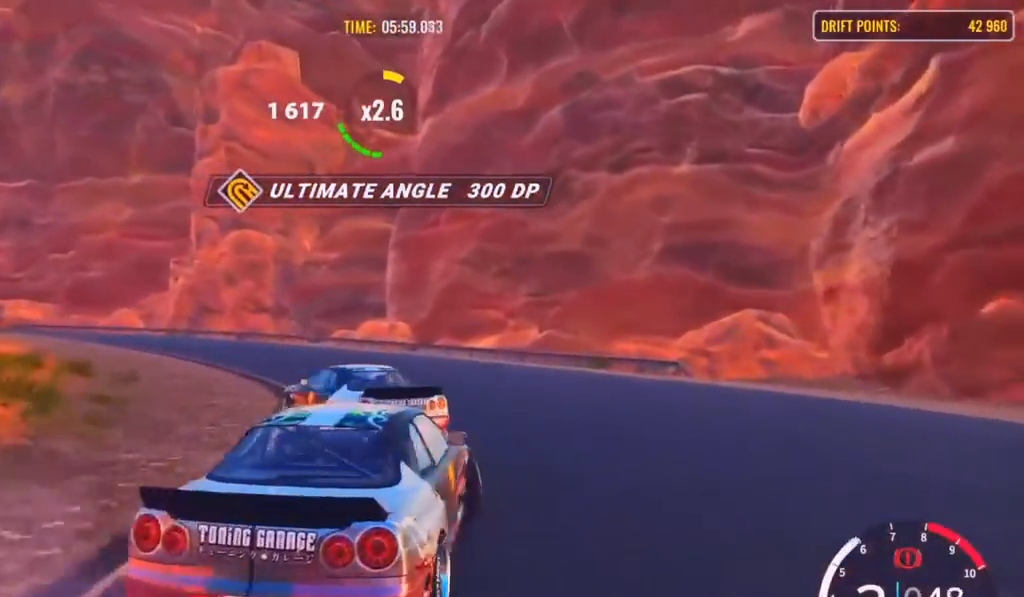
{"buttons": ["R2"], "left_stick": "left", "right_stick": "center", "events": [[17, "R2", "down"], [67, "CROSS", "down"], [67, "L3", "down"], [67, "R2", "up"], [67, "left_stick", "left"], [150, "L3", "up"], [233, "R2", "down"], [300, "CROSS", "up"], [300, "left_stick", "up-left"], [417, "left_stick", "left"]]}
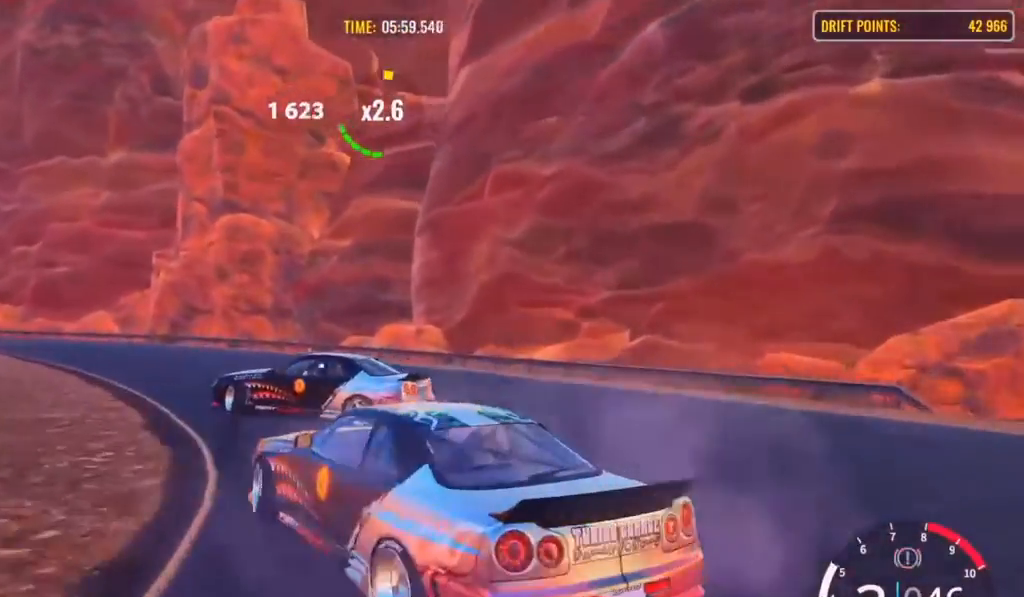
{"buttons": ["R2"], "left_stick": "up-left", "right_stick": "center", "events": [[117, "R2", "up"], [117, "left_stick", "up-left"], [317, "R2", "down"]]}
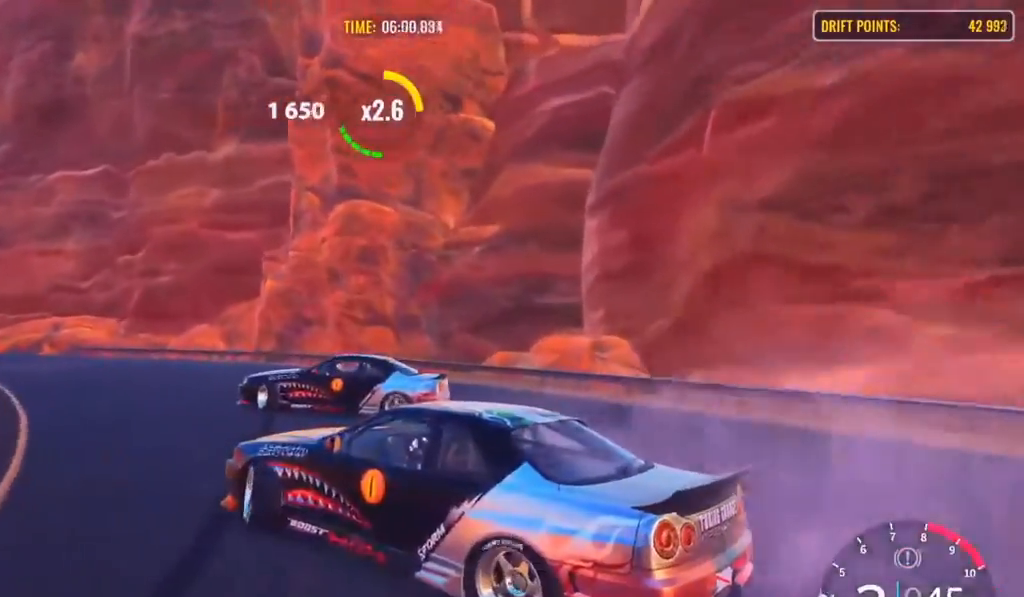
{"buttons": ["R2"], "left_stick": "up-left", "right_stick": "center", "events": []}
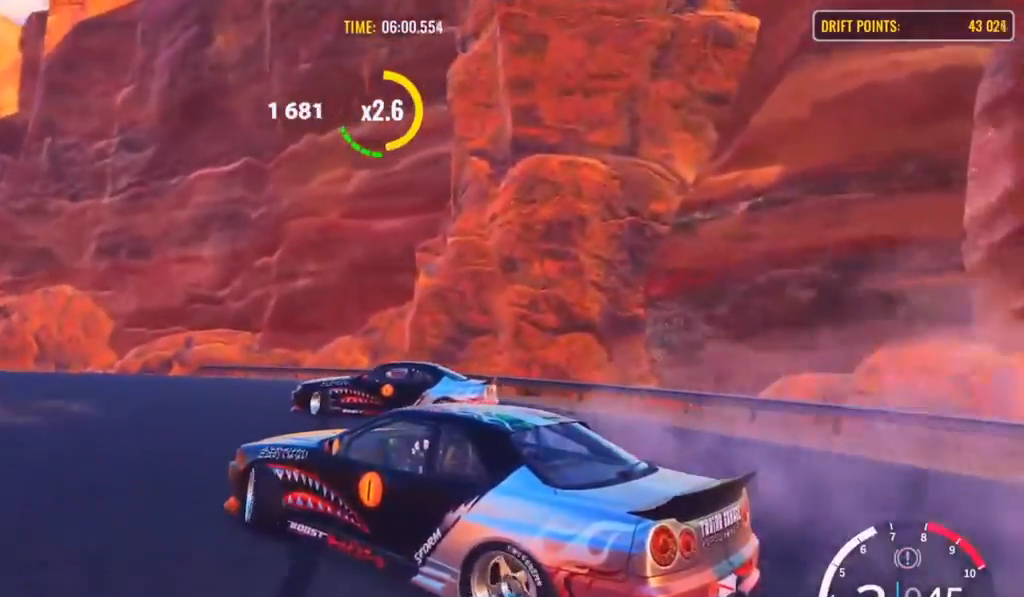
{"buttons": [], "left_stick": "up-left", "right_stick": "center", "events": [[250, "R2", "up"]]}
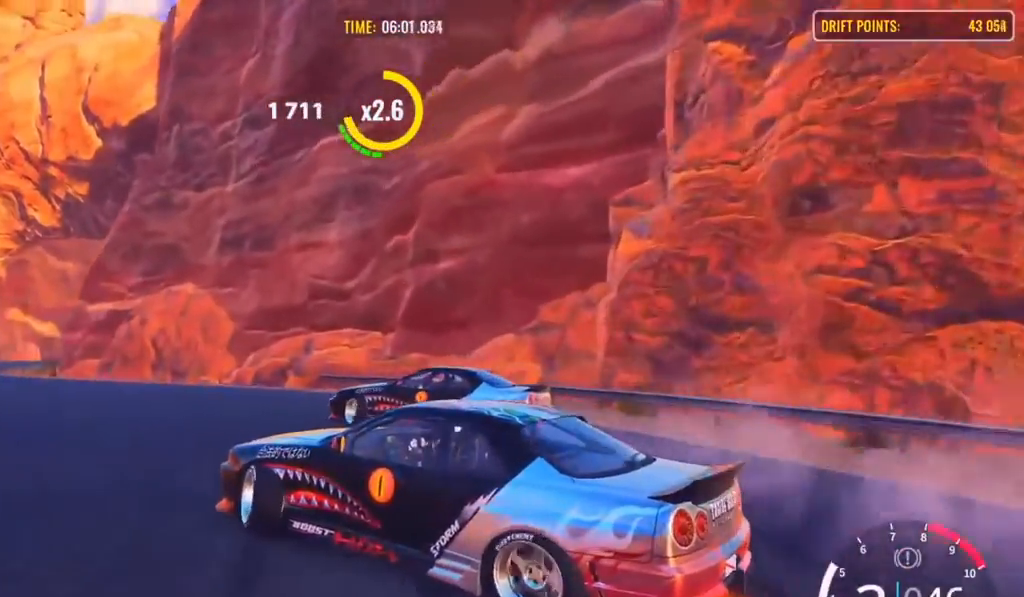
{"buttons": [], "left_stick": "up-left", "right_stick": "center", "events": [[17, "left_stick", "left"], [200, "left_stick", "up-left"], [233, "R2", "down"], [483, "R2", "up"]]}
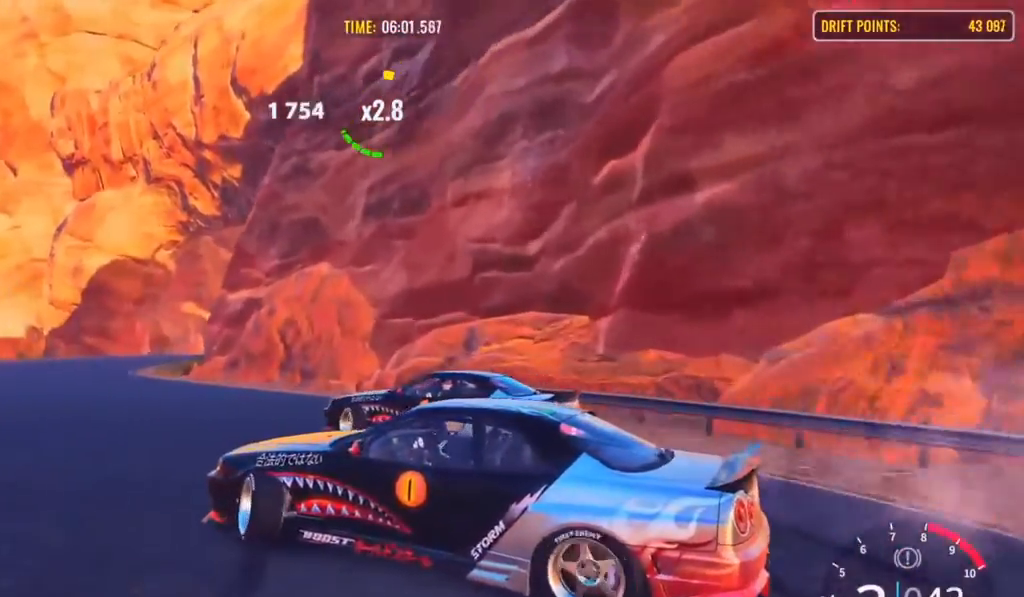
{"buttons": ["R2"], "left_stick": "up-left", "right_stick": "center", "events": [[33, "L1", "down"], [133, "L1", "up"], [133, "left_stick", "left"], [300, "L3", "down"], [383, "R2", "down"], [400, "L3", "up"], [450, "left_stick", "up-left"]]}
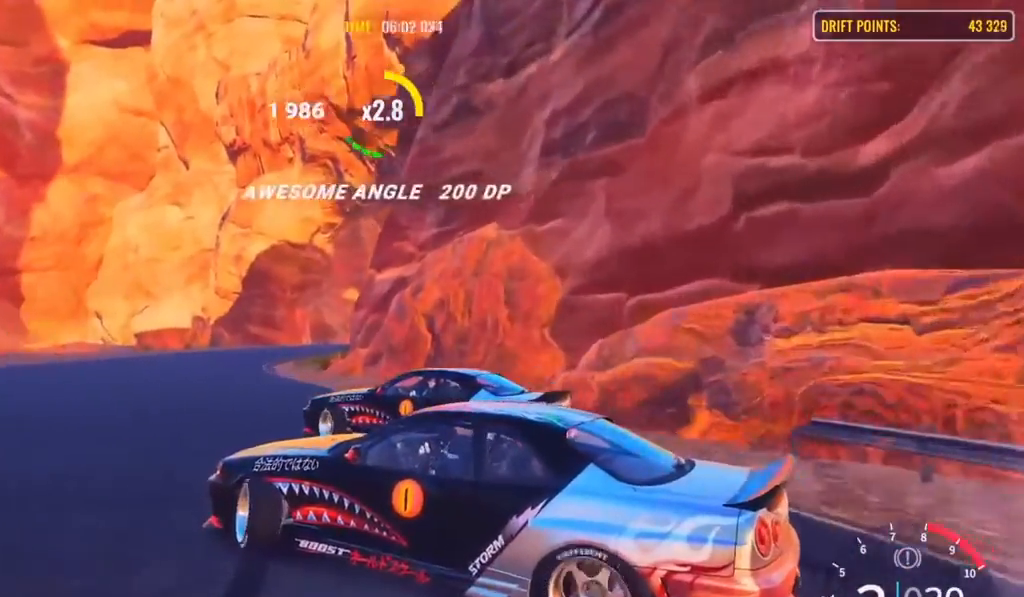
{"buttons": ["R2"], "left_stick": "up-right", "right_stick": "center", "events": [[300, "left_stick", "up"], [500, "left_stick", "up-right"]]}
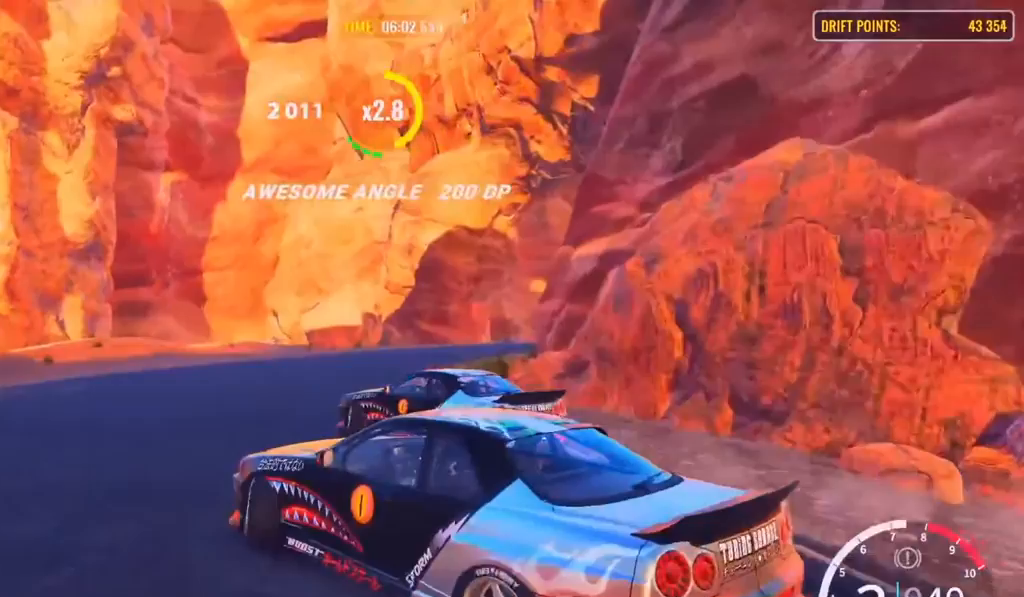
{"buttons": ["R2"], "left_stick": "up-right", "right_stick": "center", "events": []}
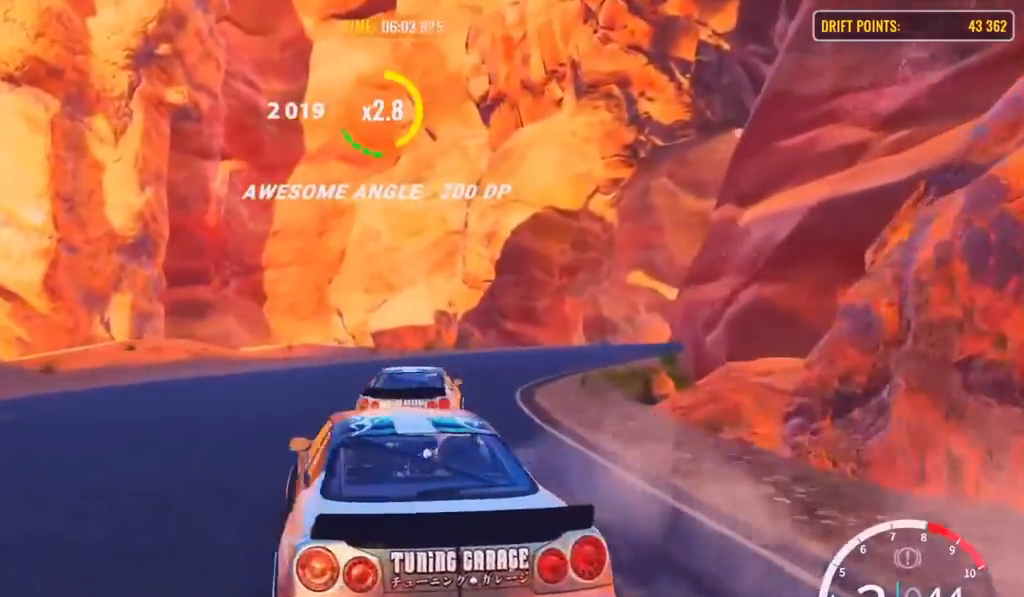
{"buttons": ["R2"], "left_stick": "right", "right_stick": "center", "events": [[367, "left_stick", "right"]]}
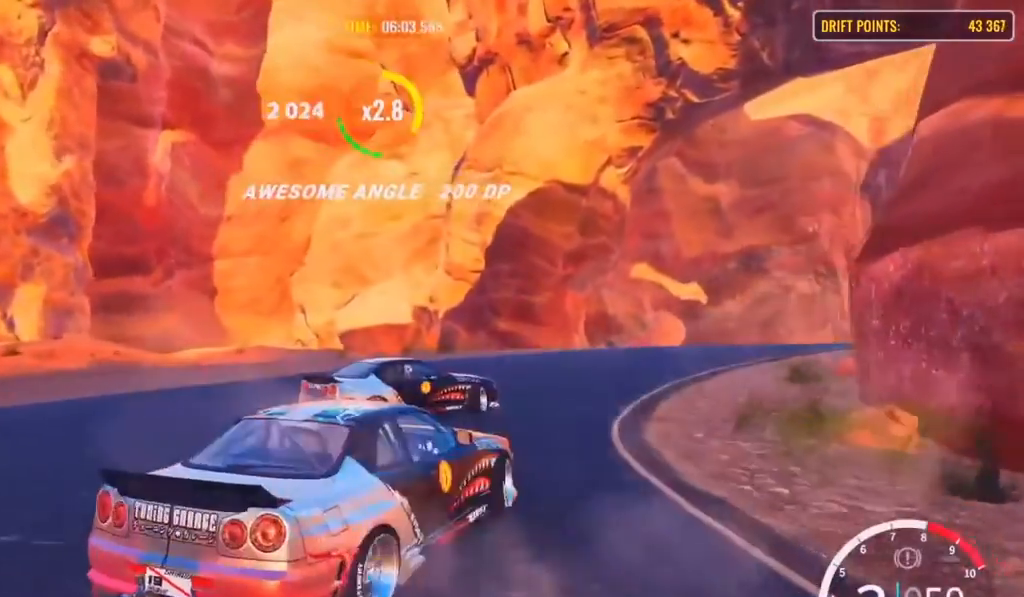
{"buttons": ["R2"], "left_stick": "up-right", "right_stick": "center", "events": [[50, "left_stick", "up-right"], [100, "R2", "up"], [450, "R2", "down"]]}
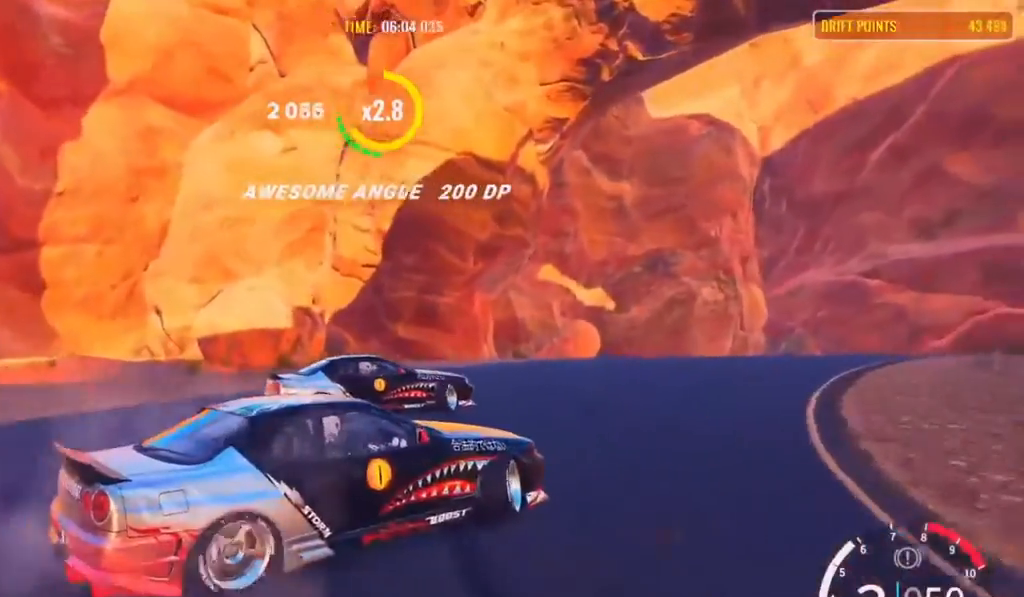
{"buttons": ["L2", "R2"], "left_stick": "up-right", "right_stick": "center", "events": [[17, "L2", "down"], [83, "R2", "up"], [150, "L2", "up"], [217, "R2", "down"], [350, "R2", "up"], [483, "L2", "down"], [483, "R2", "down"]]}
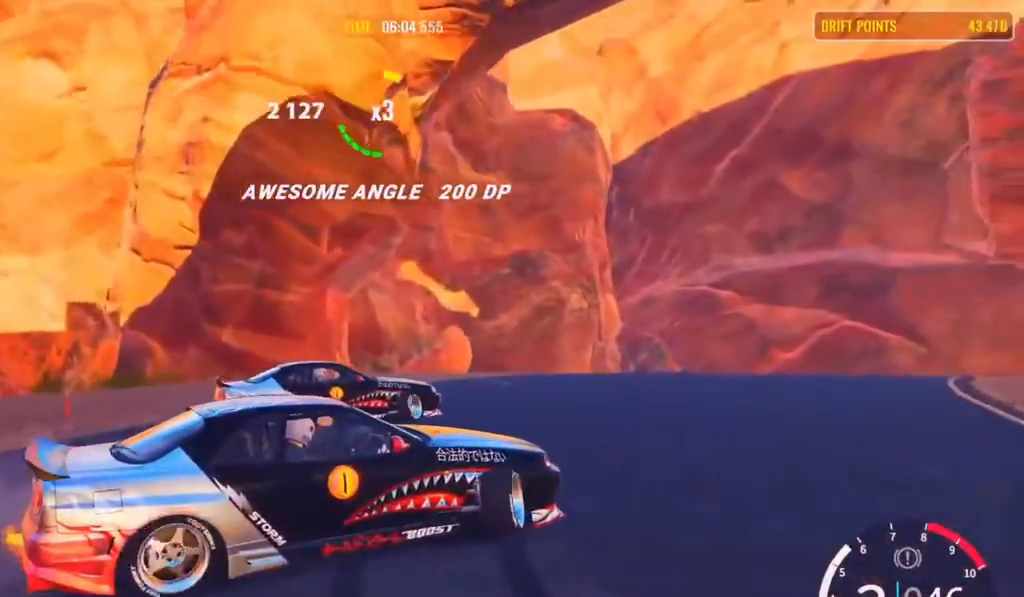
{"buttons": [], "left_stick": "up-right", "right_stick": "center", "events": [[100, "L2", "up"], [117, "R2", "up"], [200, "R2", "down"], [450, "R2", "up"]]}
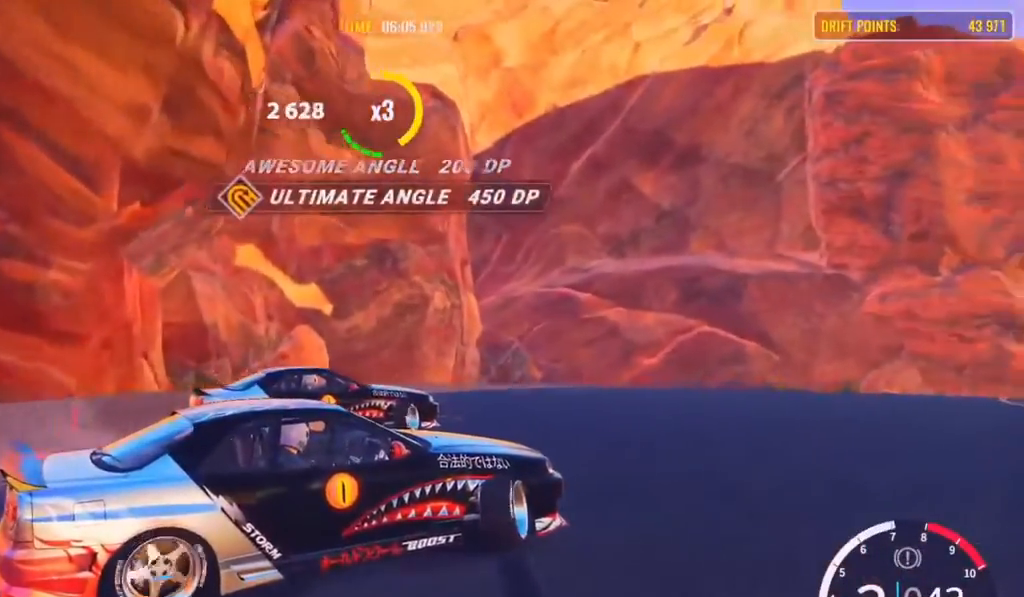
{"buttons": ["R2"], "left_stick": "up-right", "right_stick": "center", "events": [[100, "R2", "down"], [283, "R2", "up"], [333, "L2", "down"], [400, "R2", "down"], [417, "L2", "up"]]}
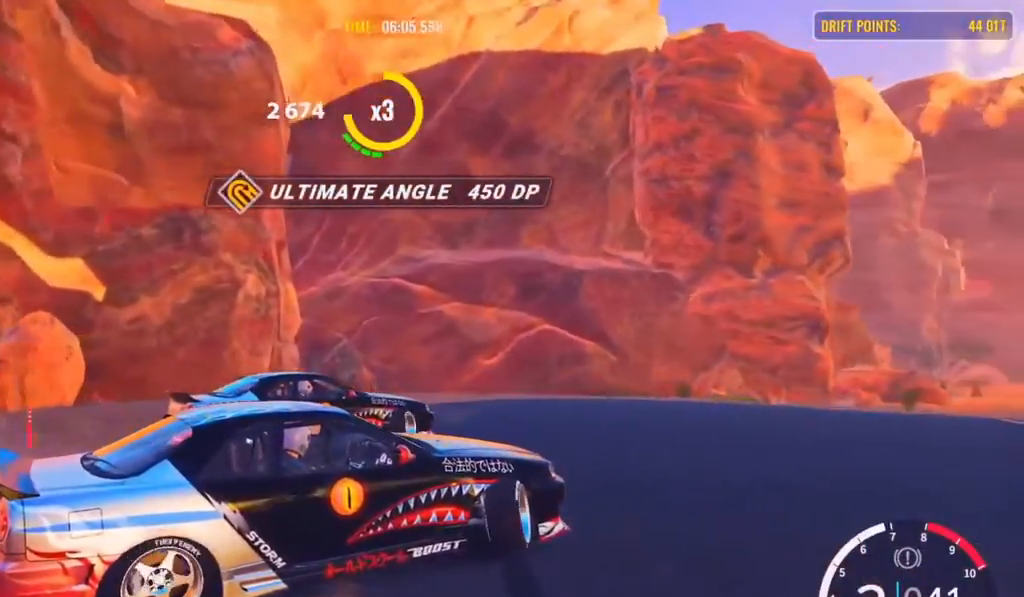
{"buttons": ["R2"], "left_stick": "up-right", "right_stick": "center", "events": [[117, "R2", "up"], [317, "R2", "down"]]}
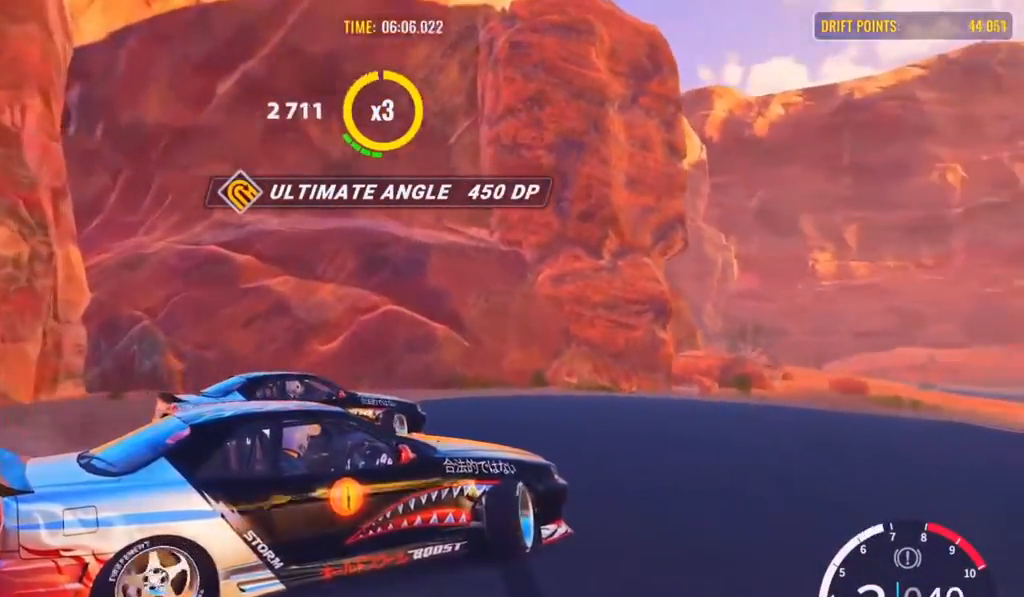
{"buttons": ["R2"], "left_stick": "up-right", "right_stick": "center", "events": [[17, "L2", "down"], [17, "R2", "up"], [100, "L2", "up"], [167, "R2", "down"]]}
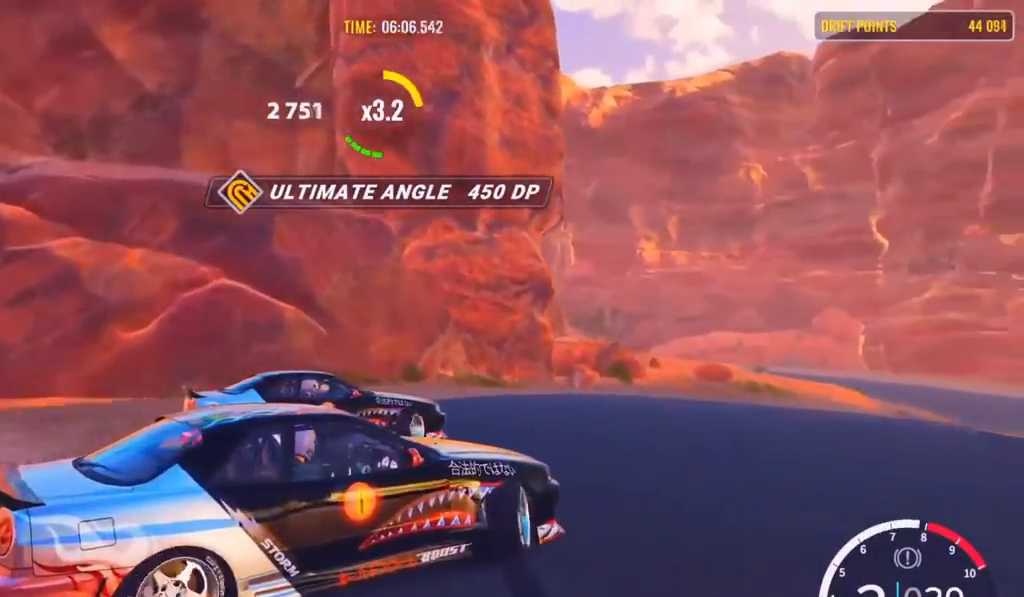
{"buttons": ["L2", "R2"], "left_stick": "up-right", "right_stick": "center", "events": [[367, "L2", "down"], [367, "R2", "up"], [450, "R2", "down"]]}
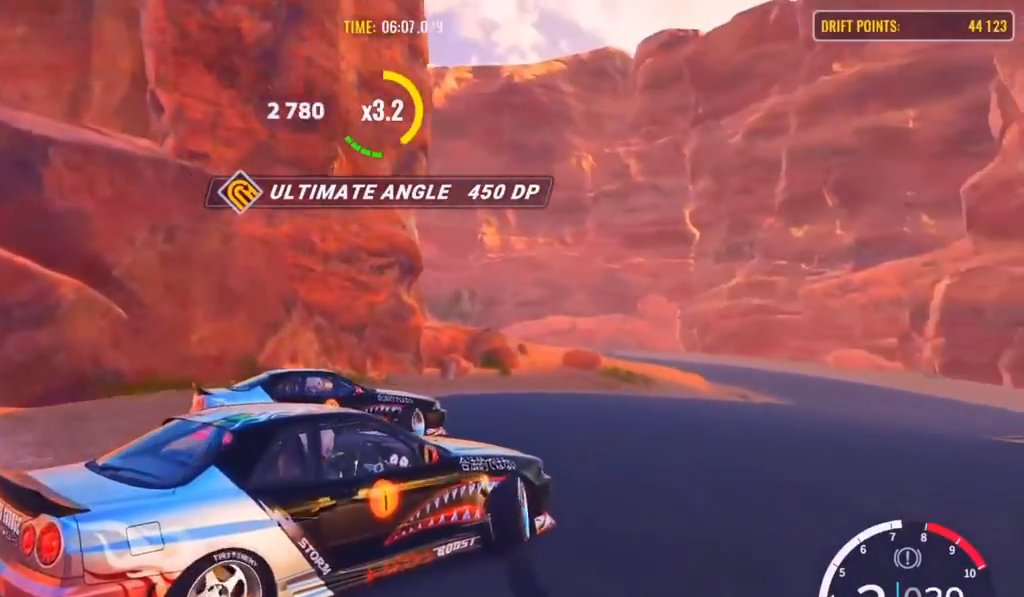
{"buttons": ["R1", "R2"], "left_stick": "up-right", "right_stick": "center", "events": [[67, "L2", "up"], [150, "R2", "up"], [233, "R2", "down"], [483, "R1", "down"]]}
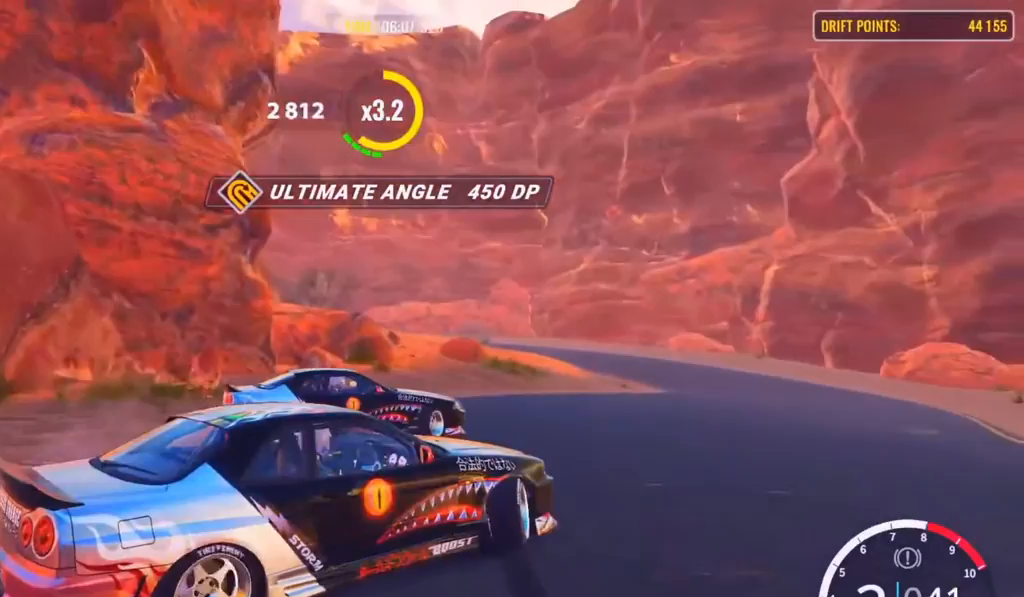
{"buttons": ["R2"], "left_stick": "up-right", "right_stick": "center", "events": [[33, "R2", "up"], [50, "R1", "up"], [433, "R2", "down"]]}
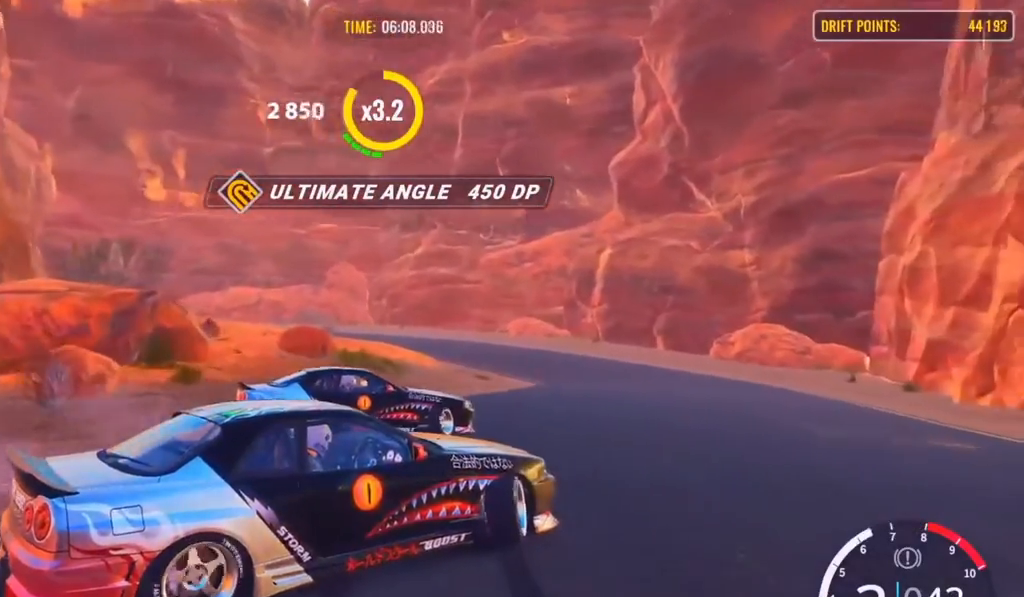
{"buttons": ["R2"], "left_stick": "up-right", "right_stick": "center", "events": [[67, "R2", "up"], [167, "R2", "down"]]}